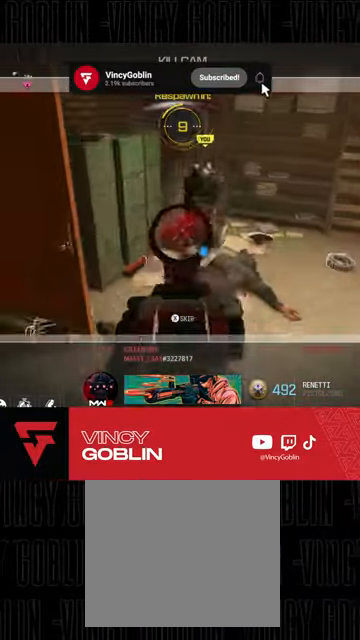
Gameplay with a controller (PlayStation layout); each line is a JSON object with the inputs held at the frame after it. "events" lists button and stick changes between this image and that frame as [ms after this image, input, new state], when the widget could be followed in between.
{"buttons": [], "left_stick": "center", "right_stick": "center", "events": [[267, "L3", "down"], [267, "R3", "down"], [367, "L3", "up"], [367, "R3", "up"]]}
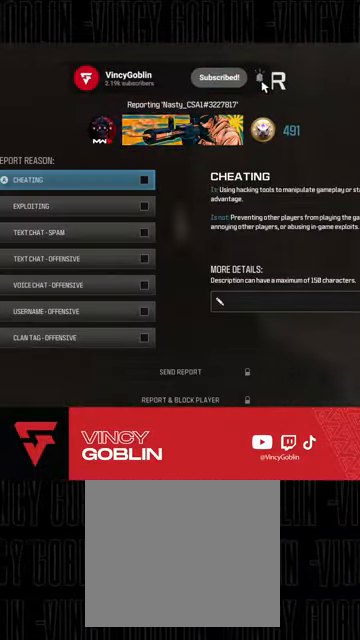
{"buttons": ["DPAD_DOWN"], "left_stick": "center", "right_stick": "center", "events": [[300, "CROSS", "down"], [433, "CROSS", "up"], [500, "DPAD_DOWN", "down"]]}
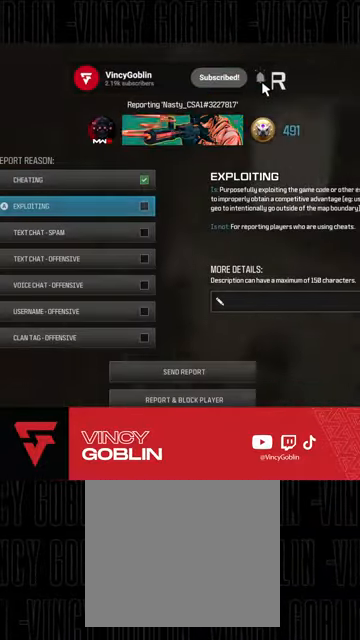
{"buttons": ["DPAD_DOWN"], "left_stick": "center", "right_stick": "center", "events": [[133, "DPAD_DOWN", "up"], [200, "DPAD_DOWN", "down"], [267, "DPAD_DOWN", "up"], [333, "DPAD_DOWN", "down"], [433, "DPAD_DOWN", "up"], [467, "DPAD_DOWN", "down"]]}
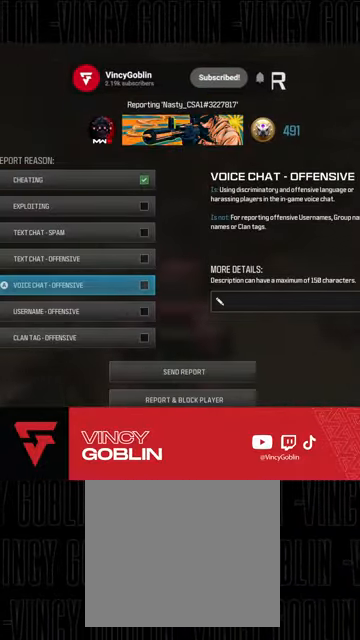
{"buttons": ["DPAD_DOWN"], "left_stick": "center", "right_stick": "center", "events": [[100, "DPAD_DOWN", "up"], [133, "DPAD_DOWN", "down"], [233, "DPAD_DOWN", "up"], [267, "DPAD_DOWN", "down"], [367, "DPAD_DOWN", "up"], [433, "DPAD_DOWN", "down"]]}
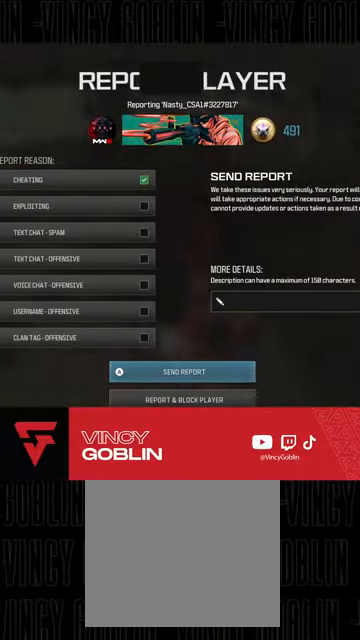
{"buttons": [], "left_stick": "center", "right_stick": "center", "events": [[67, "CROSS", "down"], [67, "DPAD_DOWN", "up"], [233, "CROSS", "up"]]}
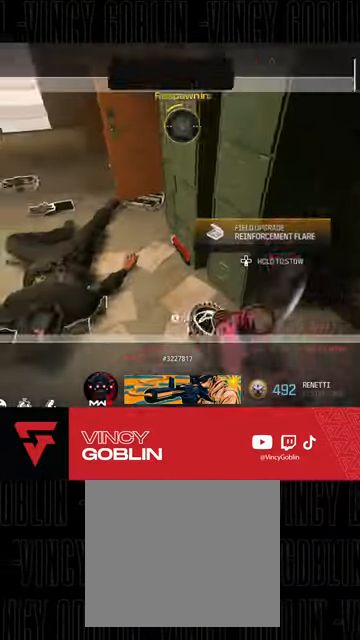
{"buttons": [], "left_stick": "center", "right_stick": "center", "events": []}
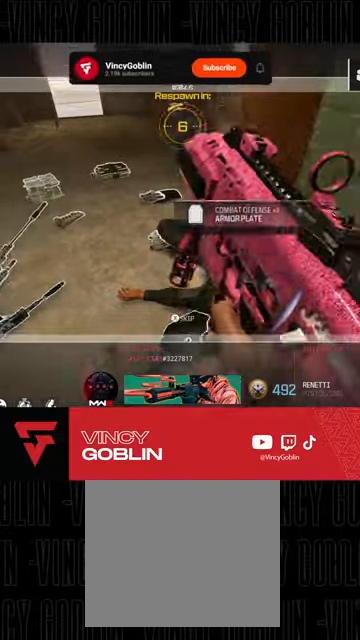
{"buttons": [], "left_stick": "center", "right_stick": "center", "events": []}
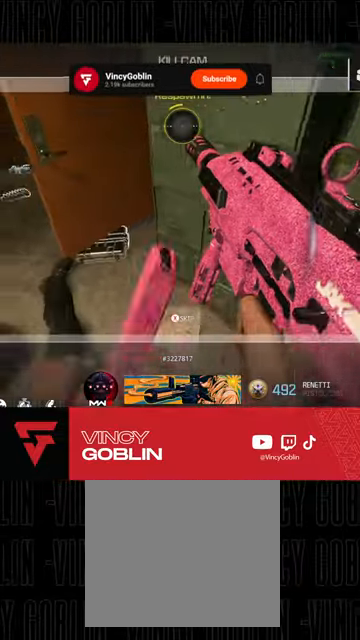
{"buttons": [], "left_stick": "center", "right_stick": "center", "events": [[100, "CIRCLE", "down"], [267, "CIRCLE", "up"], [367, "SQUARE", "down"], [500, "SQUARE", "up"]]}
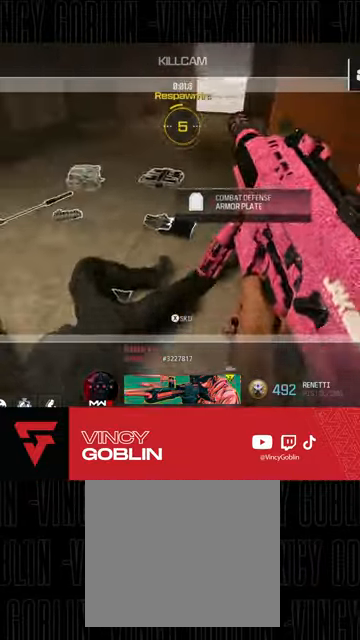
{"buttons": [], "left_stick": "center", "right_stick": "center", "events": [[33, "SQUARE", "down"], [133, "SQUARE", "up"]]}
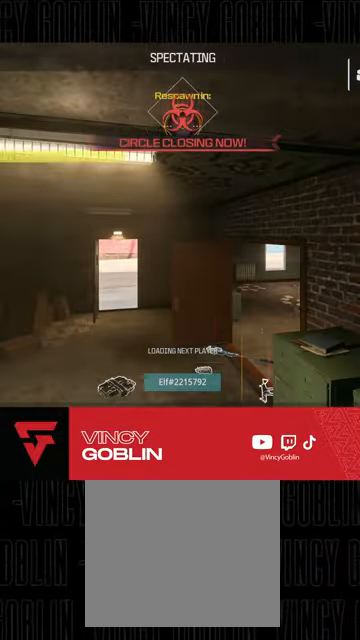
{"buttons": [], "left_stick": "center", "right_stick": "center", "events": [[67, "CIRCLE", "down"], [200, "CIRCLE", "up"], [333, "SQUARE", "down"], [467, "SQUARE", "up"]]}
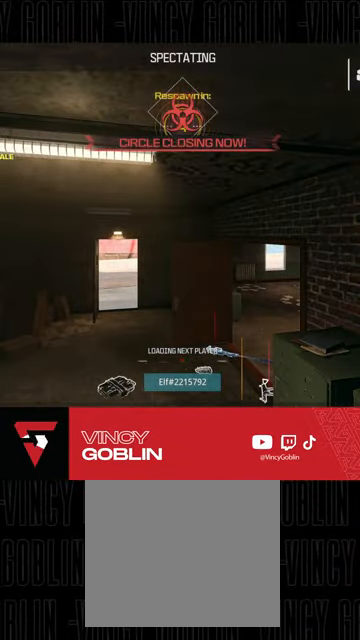
{"buttons": ["SQUARE"], "left_stick": "center", "right_stick": "center", "events": [[167, "CIRCLE", "down"], [333, "CIRCLE", "up"], [400, "SQUARE", "down"]]}
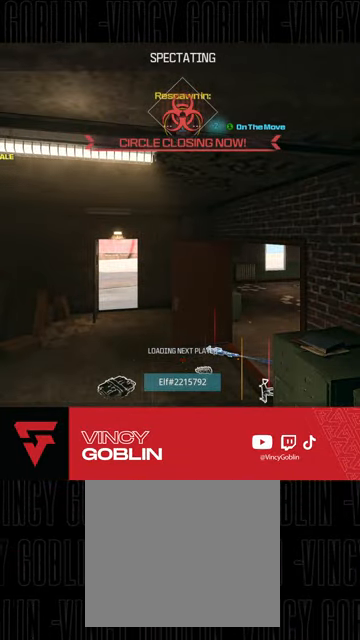
{"buttons": [], "left_stick": "center", "right_stick": "center", "events": [[33, "SQUARE", "up"]]}
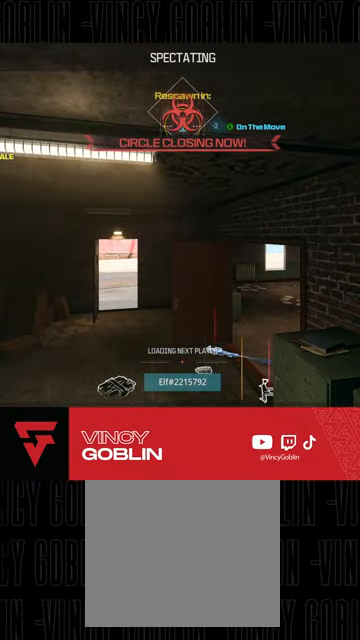
{"buttons": [], "left_stick": "center", "right_stick": "center", "events": []}
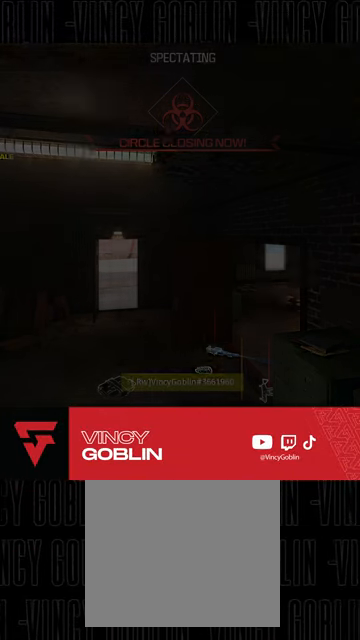
{"buttons": [], "left_stick": "center", "right_stick": "center", "events": []}
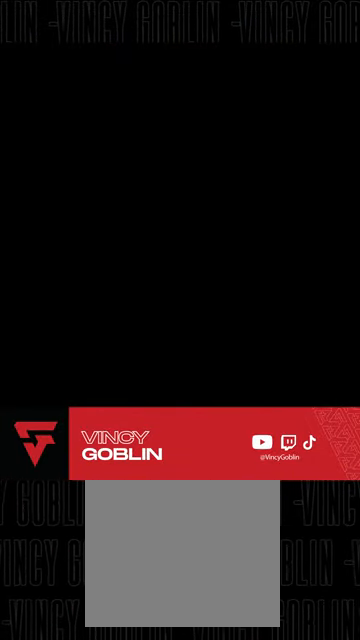
{"buttons": [], "left_stick": "center", "right_stick": "center", "events": [[100, "CIRCLE", "down"], [267, "CIRCLE", "up"], [367, "SQUARE", "down"], [500, "SQUARE", "up"]]}
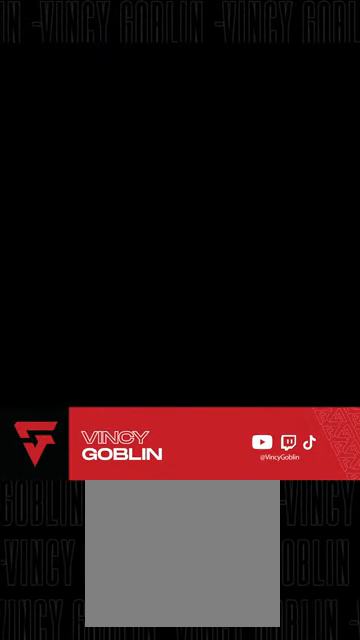
{"buttons": [], "left_stick": "center", "right_stick": "center", "events": [[100, "CIRCLE", "down"], [233, "CIRCLE", "up"], [333, "SQUARE", "down"], [467, "SQUARE", "up"]]}
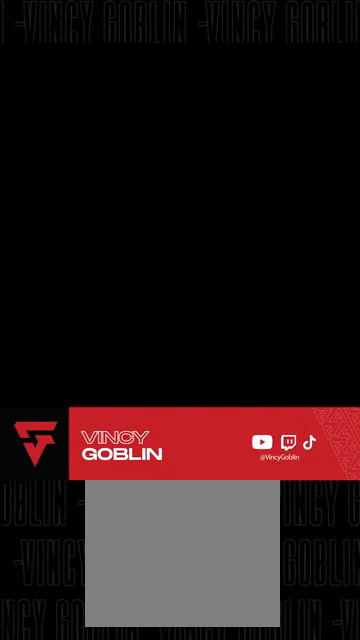
{"buttons": ["CIRCLE"], "left_stick": "center", "right_stick": "center", "events": [[67, "CIRCLE", "down"], [200, "CIRCLE", "up"], [300, "SQUARE", "down"], [400, "SQUARE", "up"], [500, "CIRCLE", "down"]]}
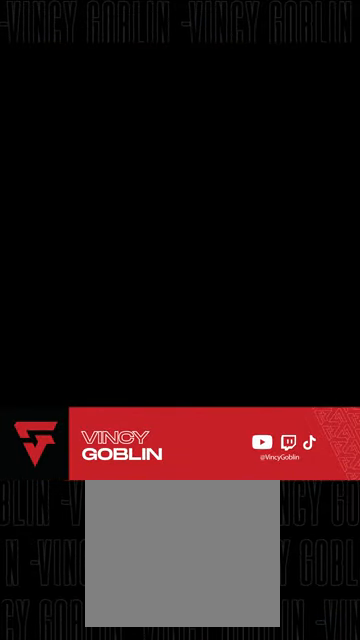
{"buttons": [], "left_stick": "center", "right_stick": "center", "events": [[133, "CIRCLE", "up"], [200, "SQUARE", "down"], [300, "SQUARE", "up"], [367, "CIRCLE", "down"], [500, "CIRCLE", "up"]]}
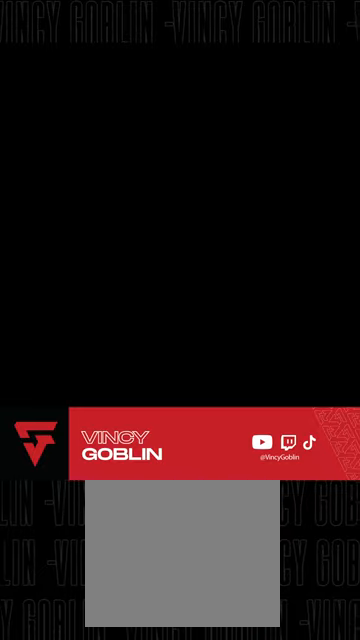
{"buttons": [], "left_stick": "center", "right_stick": "down", "events": [[200, "right_stick", "down"]]}
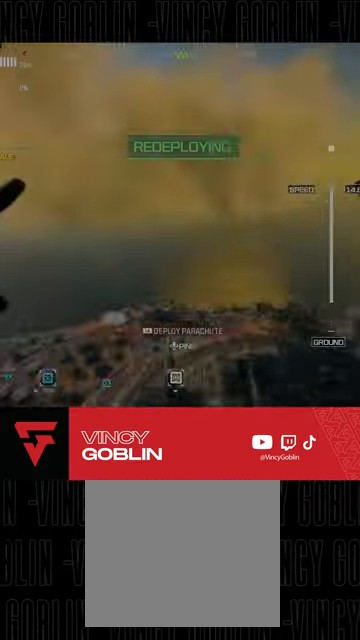
{"buttons": [], "left_stick": "down-right", "right_stick": "down-left", "events": [[367, "left_stick", "down-right"], [467, "right_stick", "down-left"]]}
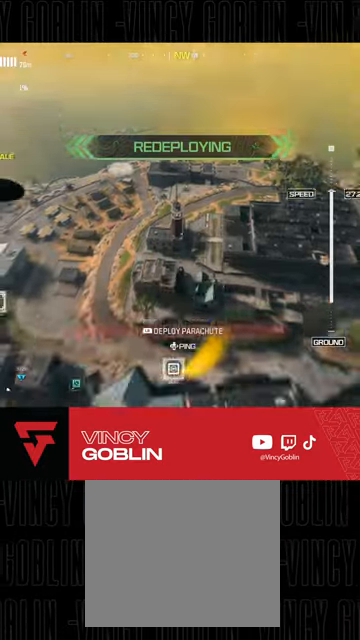
{"buttons": [], "left_stick": "left", "right_stick": "left", "events": [[233, "left_stick", "down-left"], [233, "right_stick", "left"], [333, "left_stick", "left"]]}
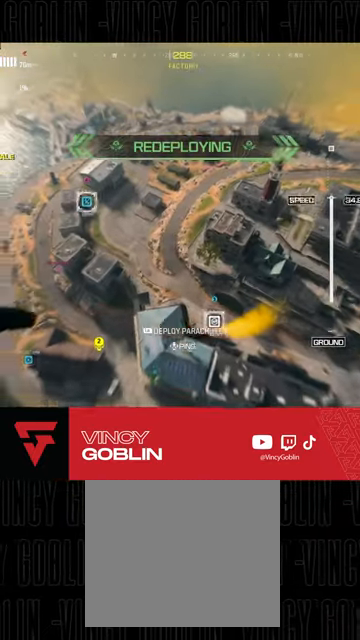
{"buttons": [], "left_stick": "up-left", "right_stick": "left", "events": [[33, "left_stick", "up-left"], [33, "right_stick", "center"], [267, "right_stick", "left"]]}
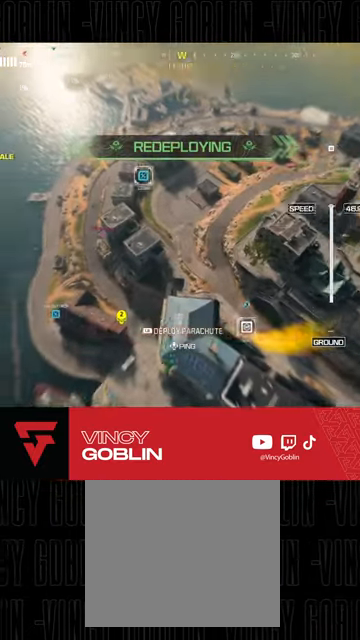
{"buttons": [], "left_stick": "down-right", "right_stick": "left", "events": [[100, "right_stick", "center"], [167, "left_stick", "up-right"], [200, "right_stick", "left"], [333, "left_stick", "down-right"]]}
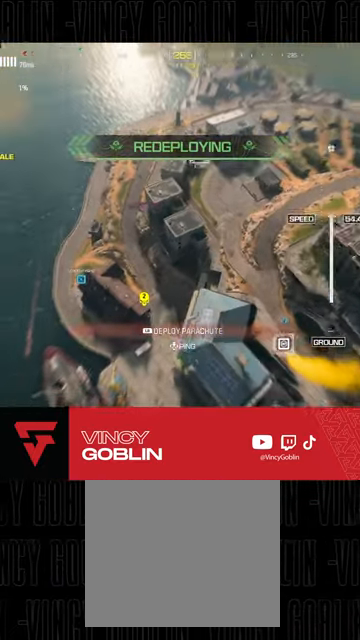
{"buttons": [], "left_stick": "up-right", "right_stick": "center", "events": [[33, "right_stick", "center"], [233, "left_stick", "right"], [367, "left_stick", "up-right"]]}
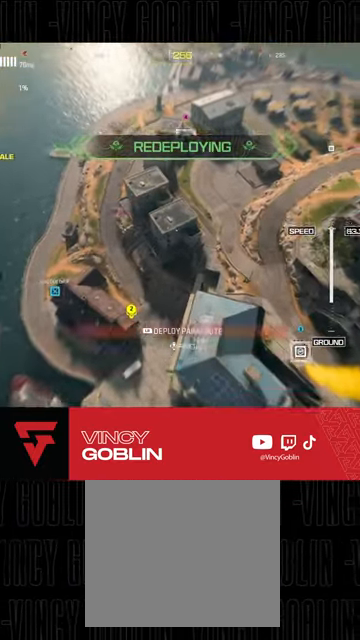
{"buttons": [], "left_stick": "up-right", "right_stick": "up-left", "events": [[67, "right_stick", "up-left"]]}
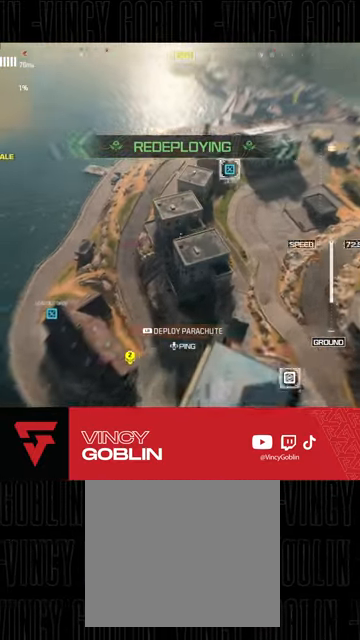
{"buttons": [], "left_stick": "up-right", "right_stick": "up", "events": [[233, "right_stick", "up-right"], [400, "right_stick", "up"]]}
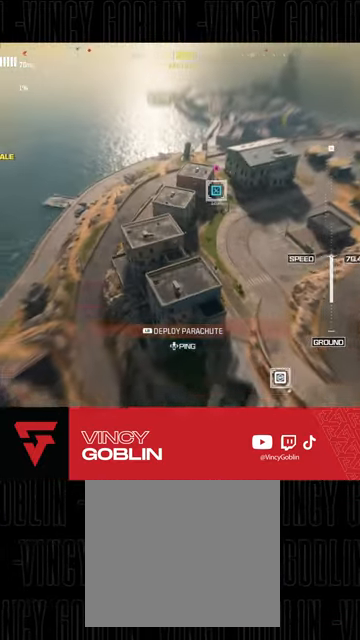
{"buttons": [], "left_stick": "up", "right_stick": "up", "events": [[133, "left_stick", "up"]]}
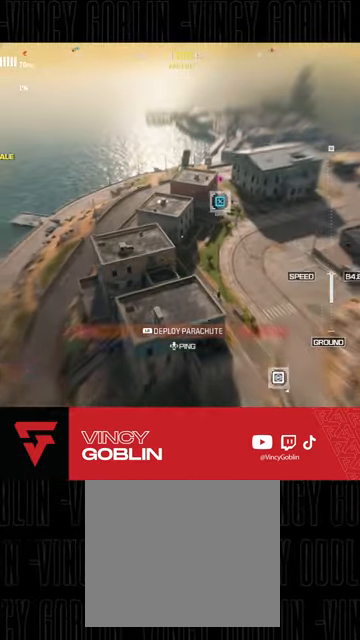
{"buttons": ["L1", "L2"], "left_stick": "up", "right_stick": "up", "events": [[433, "L1", "down"], [500, "L2", "down"]]}
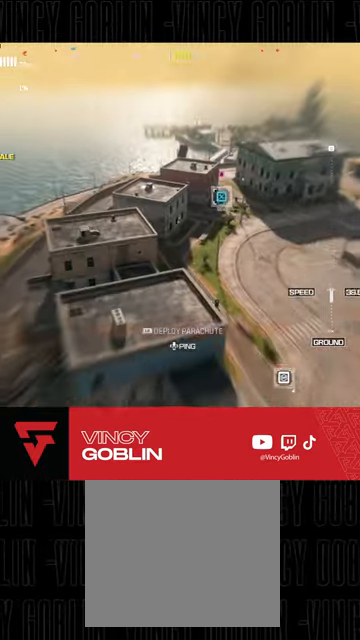
{"buttons": [], "left_stick": "up", "right_stick": "center", "events": [[67, "L1", "up"], [67, "L2", "up"], [133, "L3", "down"], [233, "right_stick", "center"], [267, "L3", "up"]]}
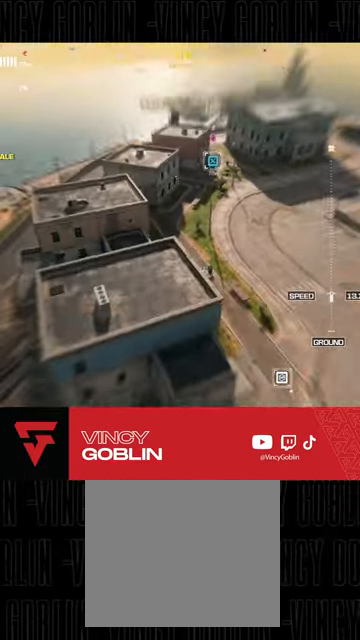
{"buttons": [], "left_stick": "up", "right_stick": "down", "events": [[33, "right_stick", "down"]]}
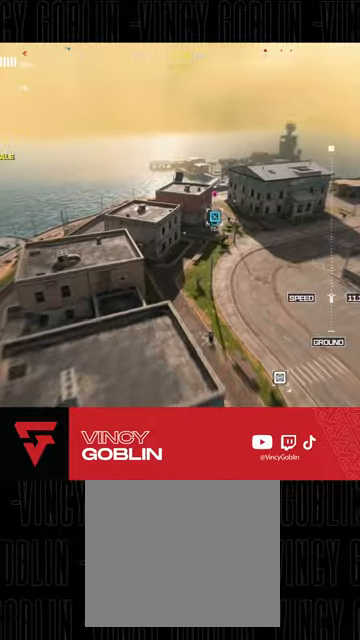
{"buttons": ["R3"], "left_stick": "up-left", "right_stick": "center", "events": [[67, "right_stick", "center"], [100, "R3", "down"], [433, "left_stick", "up-left"]]}